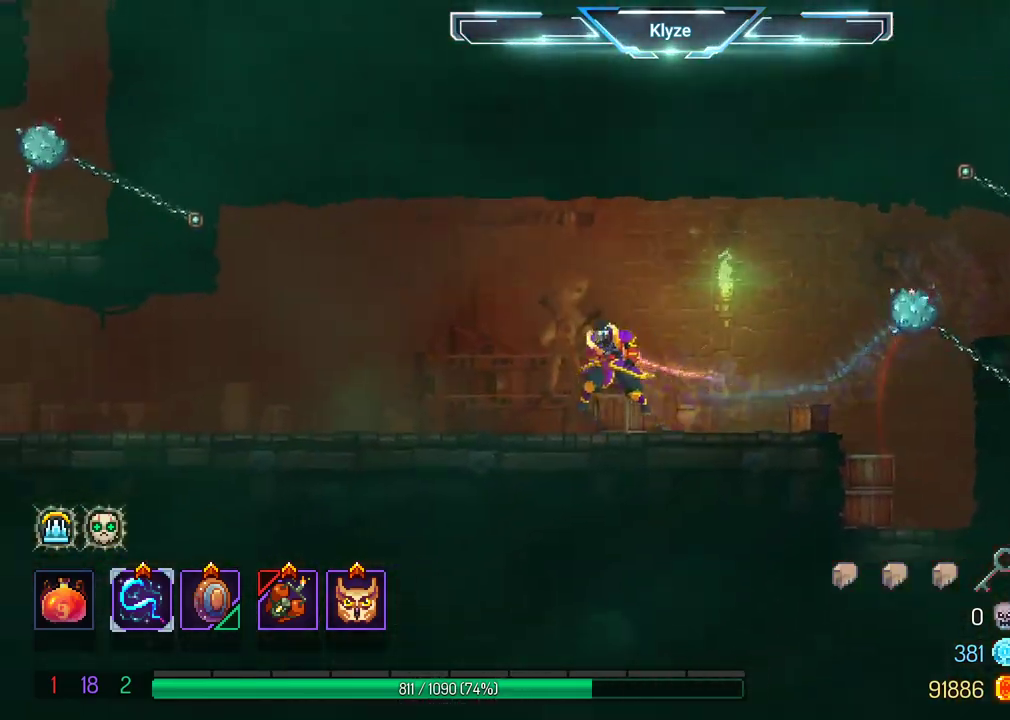
Gameplay with a controller (Xbox layout); each line is a JSON object with the inputs held at the frame after it. "events" lists button and stick changes between this image and that frame as [ms after this image, input, new state], when the widget could be followed in between. Not read: L3 R3.
{"buttons": ["DPAD_LEFT"], "left_stick": "center", "right_stick": "center", "events": [[133, "A", "up"]]}
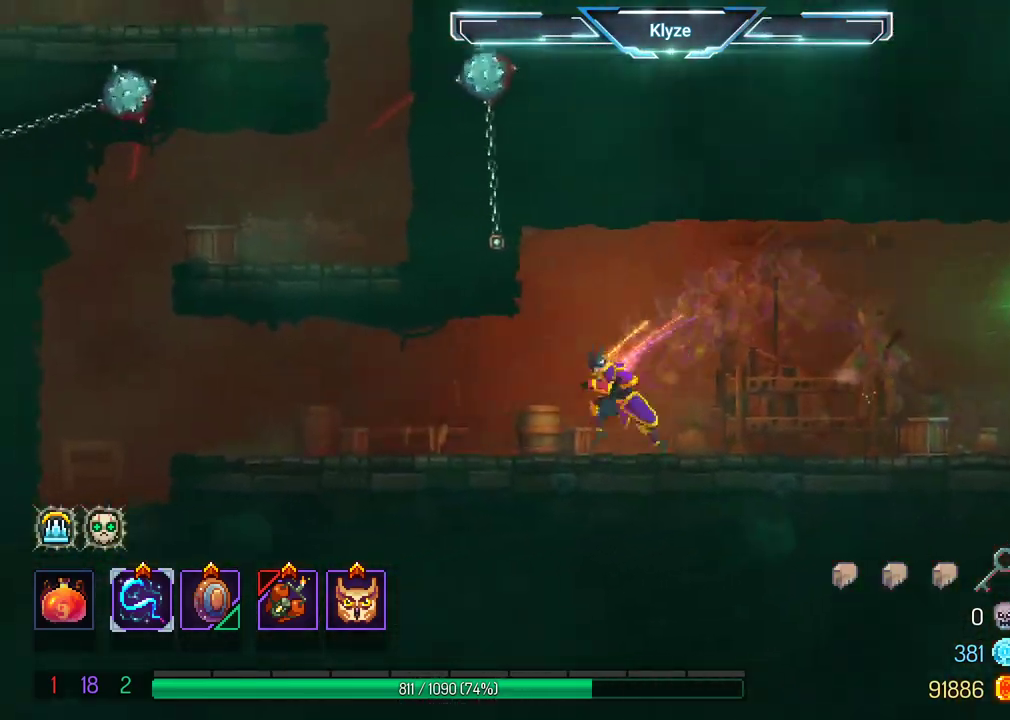
{"buttons": ["DPAD_LEFT"], "left_stick": "center", "right_stick": "center", "events": []}
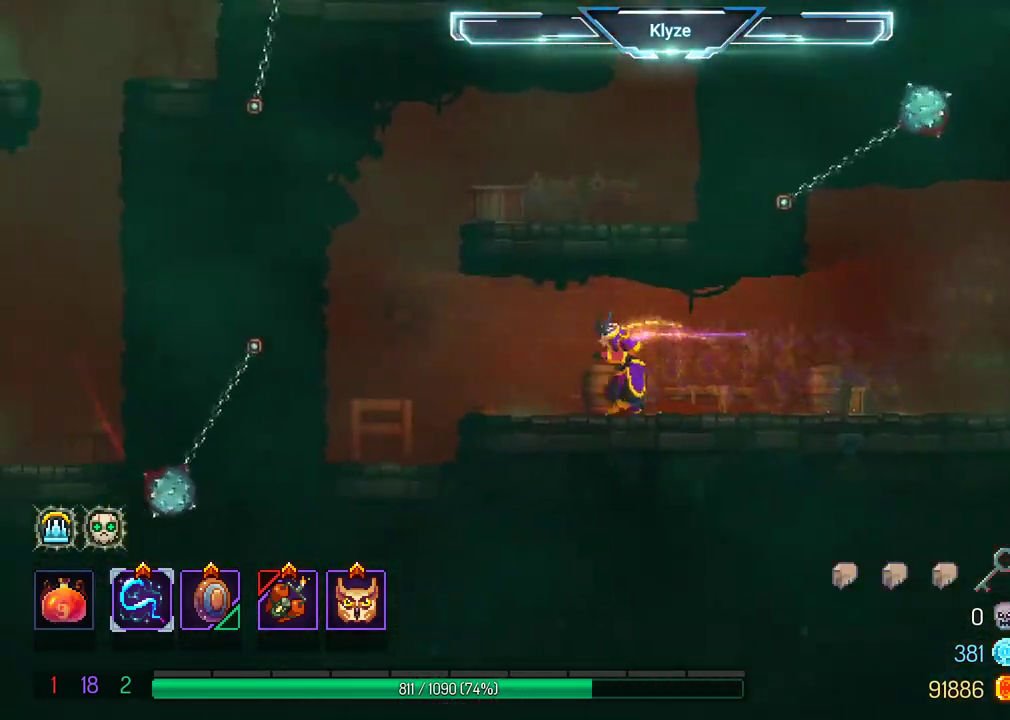
{"buttons": ["A", "DPAD_RIGHT"], "left_stick": "center", "right_stick": "center", "events": [[283, "A", "down"], [350, "DPAD_LEFT", "up"], [417, "A", "up"], [417, "DPAD_RIGHT", "down"], [500, "A", "down"]]}
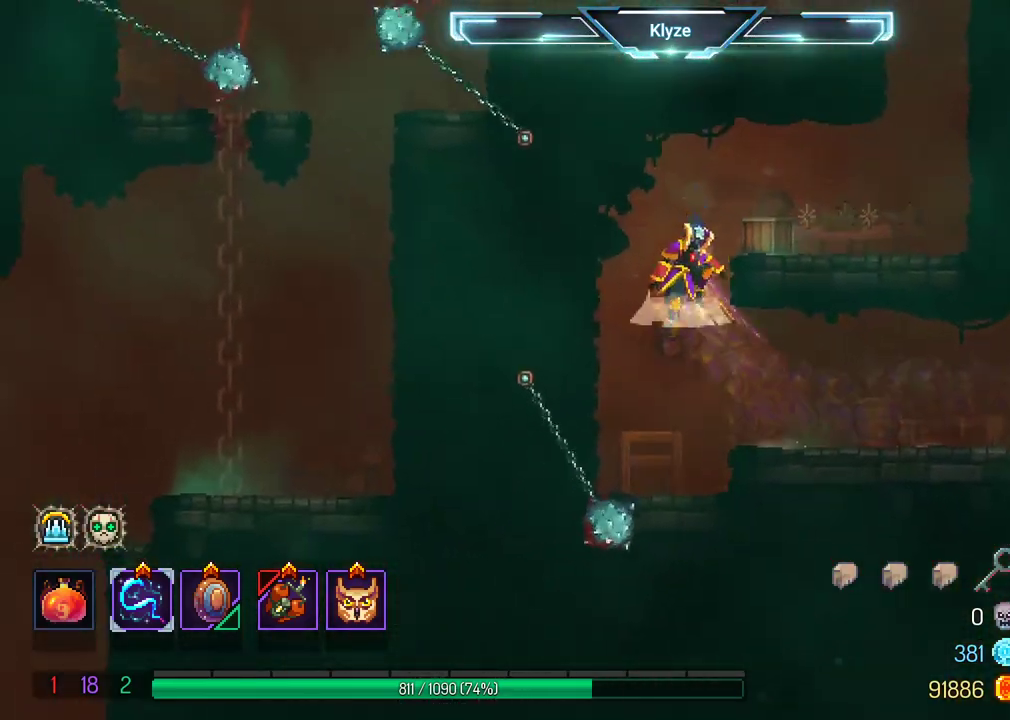
{"buttons": ["DPAD_RIGHT"], "left_stick": "center", "right_stick": "center", "events": [[133, "A", "up"]]}
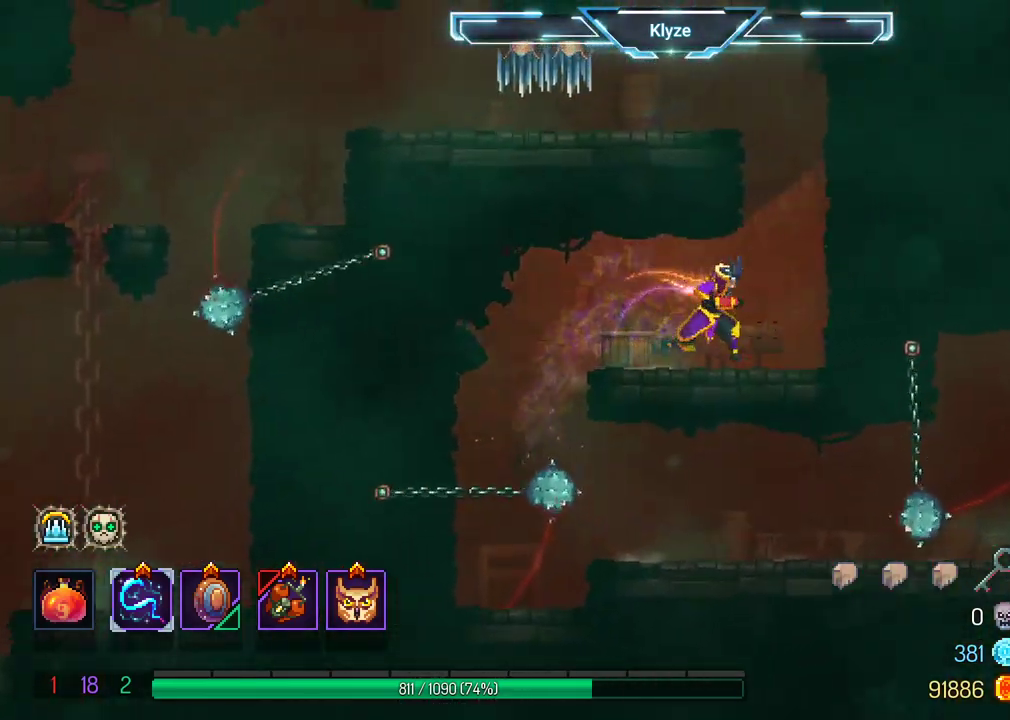
{"buttons": ["DPAD_LEFT"], "left_stick": "center", "right_stick": "center", "events": [[117, "A", "down"], [200, "DPAD_RIGHT", "up"], [233, "A", "up"], [300, "A", "down"], [367, "DPAD_LEFT", "down"], [467, "A", "up"]]}
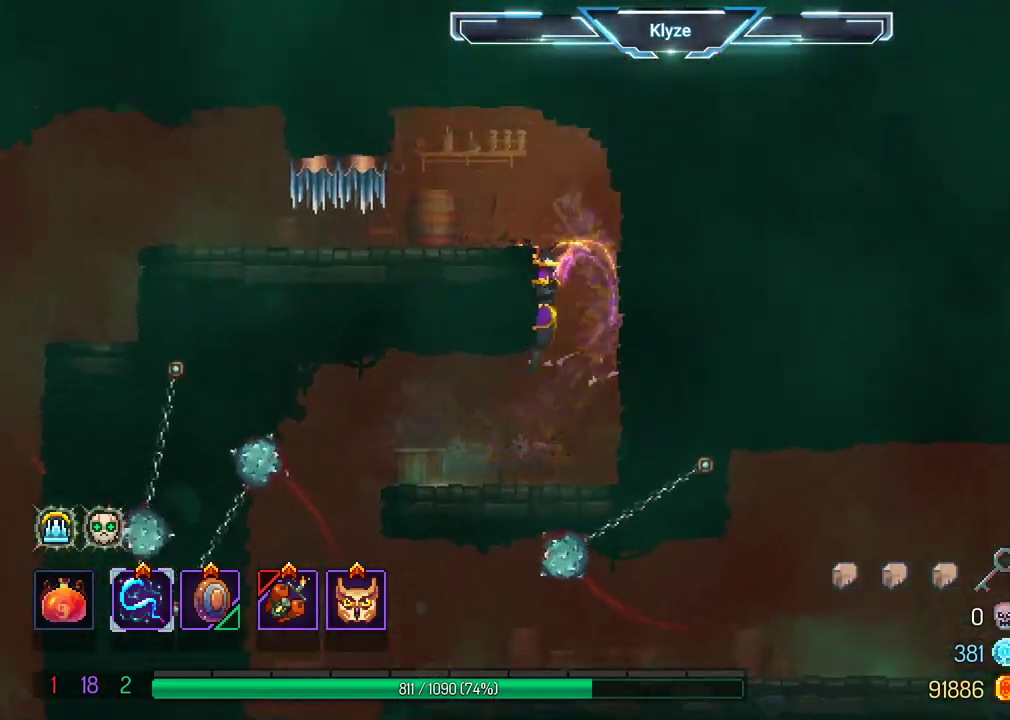
{"buttons": [], "left_stick": "center", "right_stick": "center", "events": [[267, "DPAD_LEFT", "up"]]}
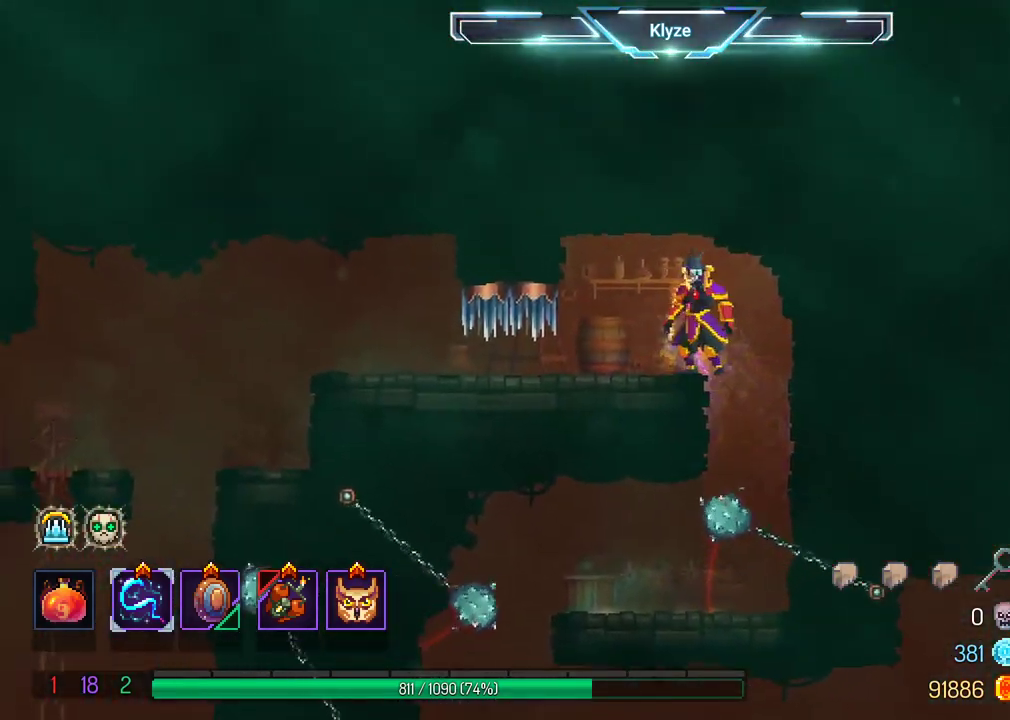
{"buttons": [], "left_stick": "center", "right_stick": "center", "events": [[133, "DPAD_LEFT", "down"], [233, "DPAD_LEFT", "up"]]}
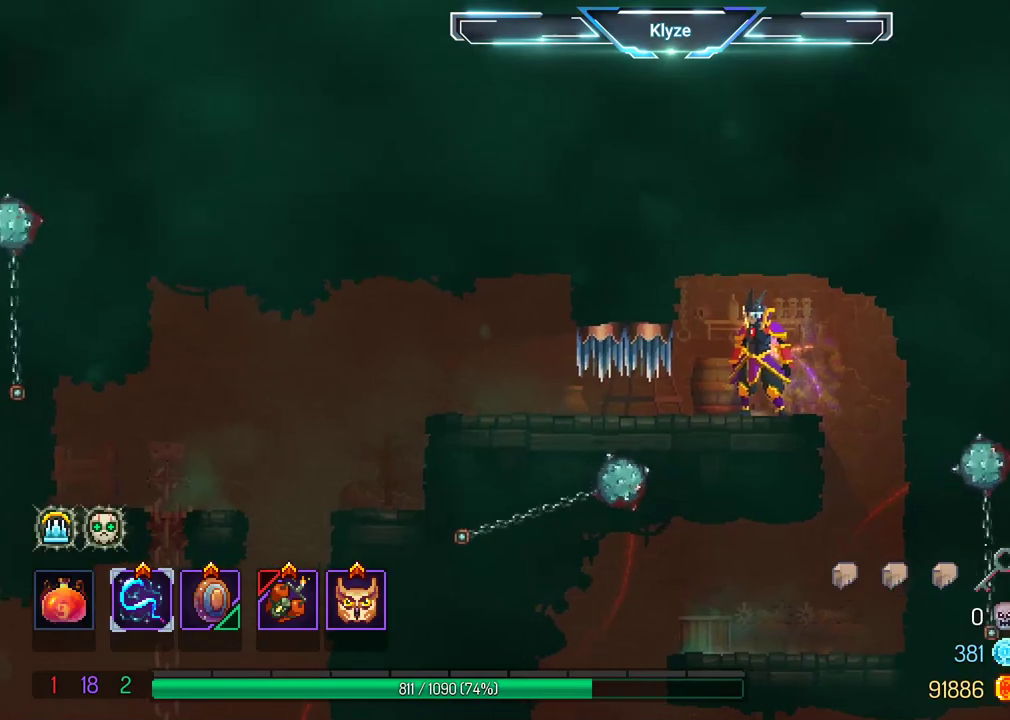
{"buttons": ["DPAD_LEFT"], "left_stick": "center", "right_stick": "center", "events": [[483, "DPAD_LEFT", "down"]]}
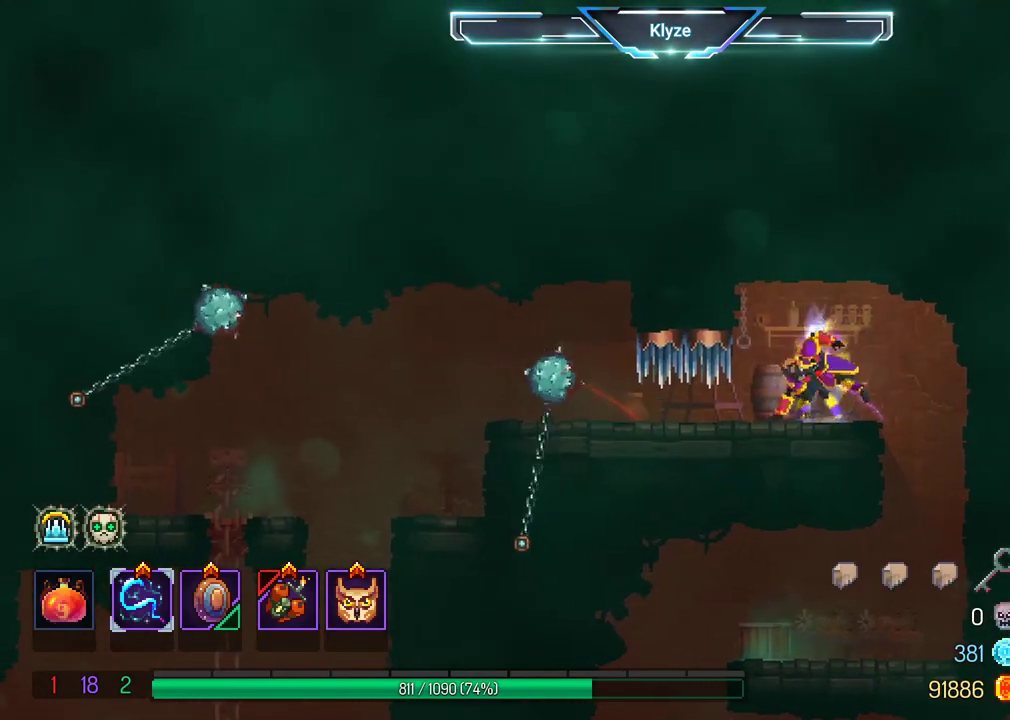
{"buttons": ["A", "DPAD_LEFT"], "left_stick": "center", "right_stick": "center", "events": [[17, "B", "down"], [183, "B", "up"], [500, "A", "down"]]}
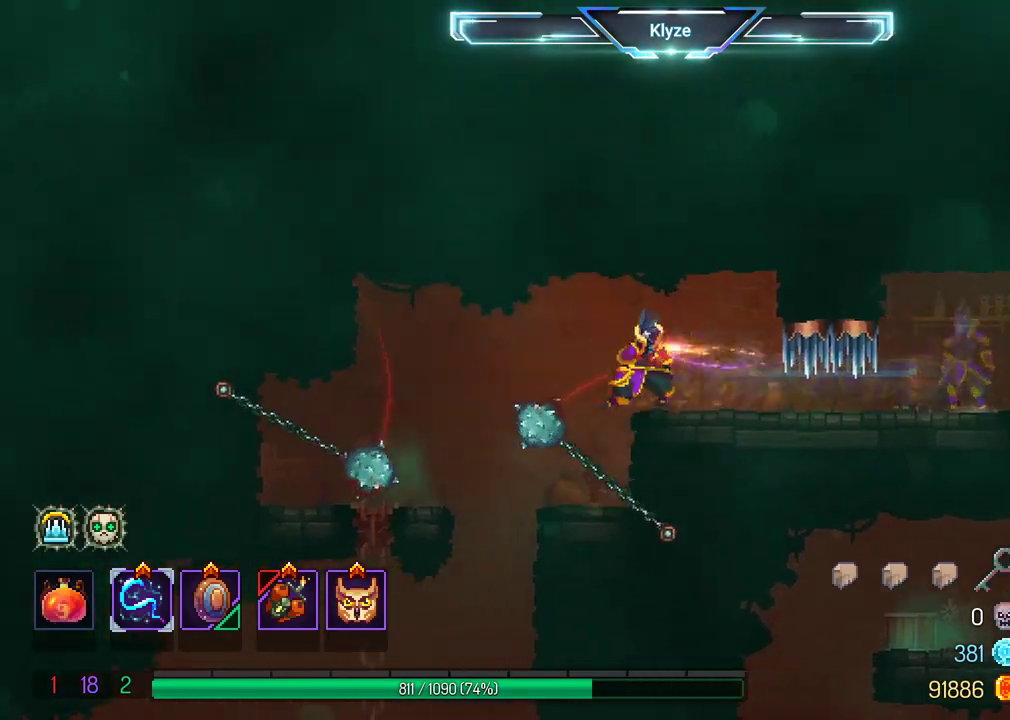
{"buttons": [], "left_stick": "center", "right_stick": "center", "events": [[133, "A", "up"], [450, "DPAD_LEFT", "up"]]}
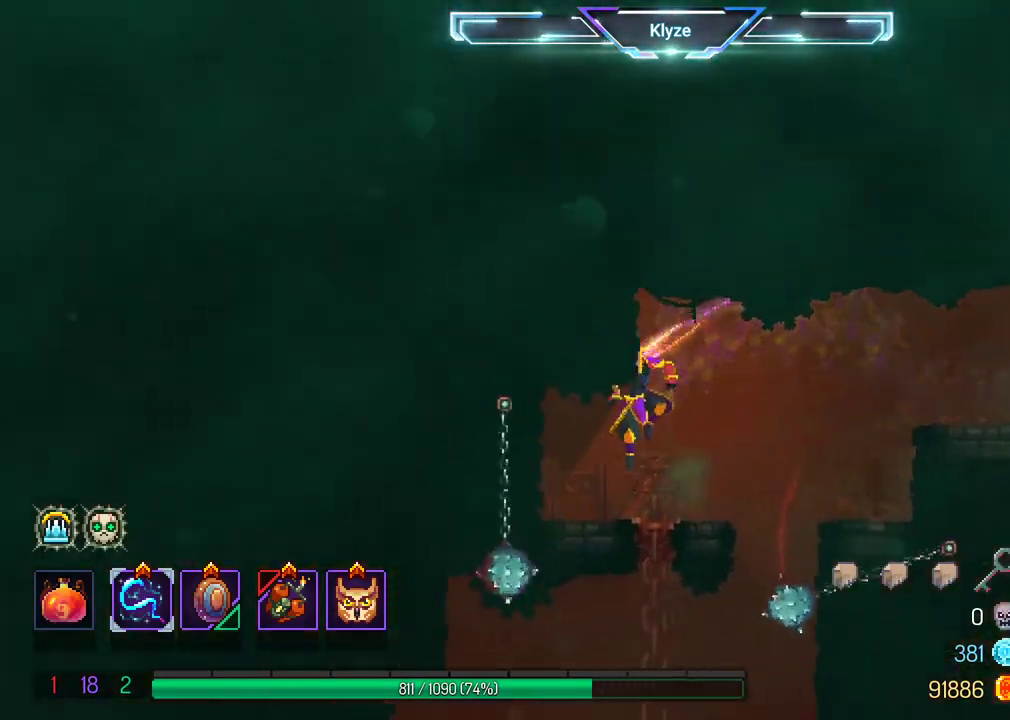
{"buttons": ["DPAD_DOWN"], "left_stick": "center", "right_stick": "center", "events": [[167, "DPAD_DOWN", "down"]]}
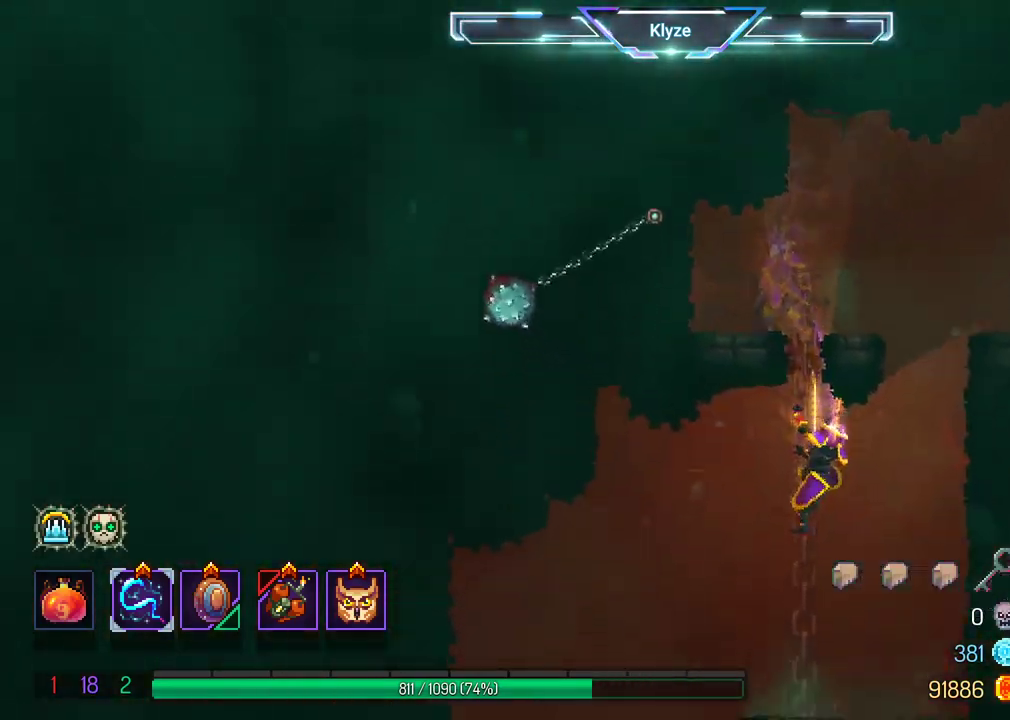
{"buttons": ["DPAD_LEFT"], "left_stick": "center", "right_stick": "center", "events": [[150, "DPAD_LEFT", "down"], [167, "DPAD_DOWN", "up"], [267, "B", "down"], [417, "B", "up"]]}
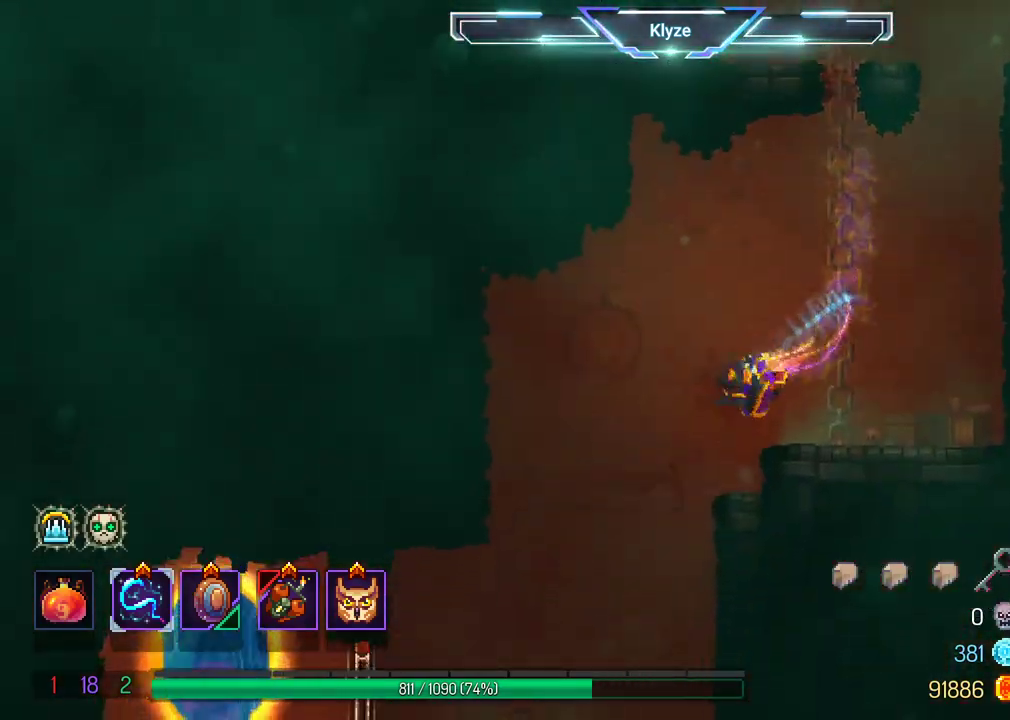
{"buttons": [], "left_stick": "center", "right_stick": "center", "events": [[350, "A", "down"], [350, "DPAD_LEFT", "up"], [450, "A", "up"]]}
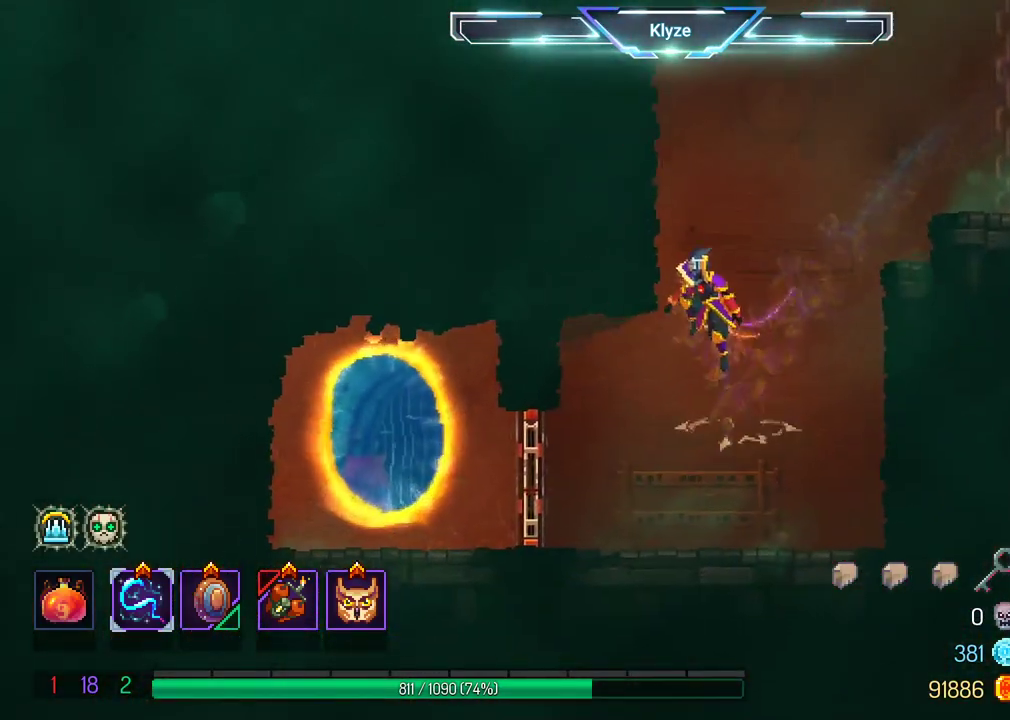
{"buttons": ["B", "DPAD_LEFT"], "left_stick": "center", "right_stick": "center", "events": [[200, "DPAD_LEFT", "down"], [417, "B", "down"]]}
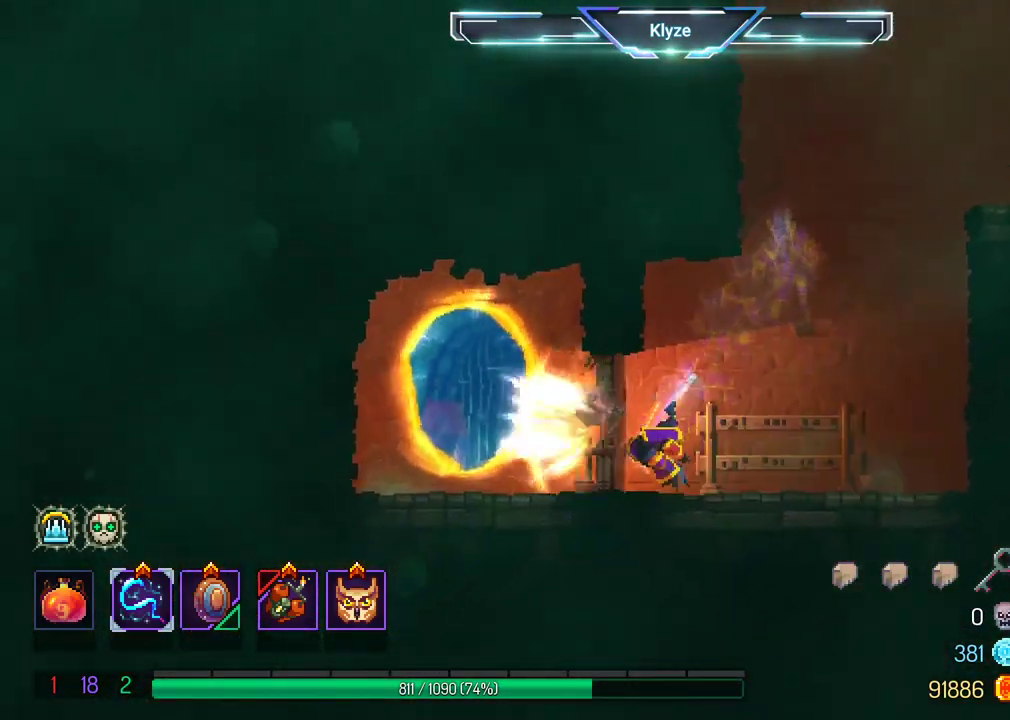
{"buttons": [], "left_stick": "center", "right_stick": "center", "events": [[83, "B", "up"], [250, "R1", "down"], [367, "DPAD_LEFT", "up"], [367, "R1", "up"]]}
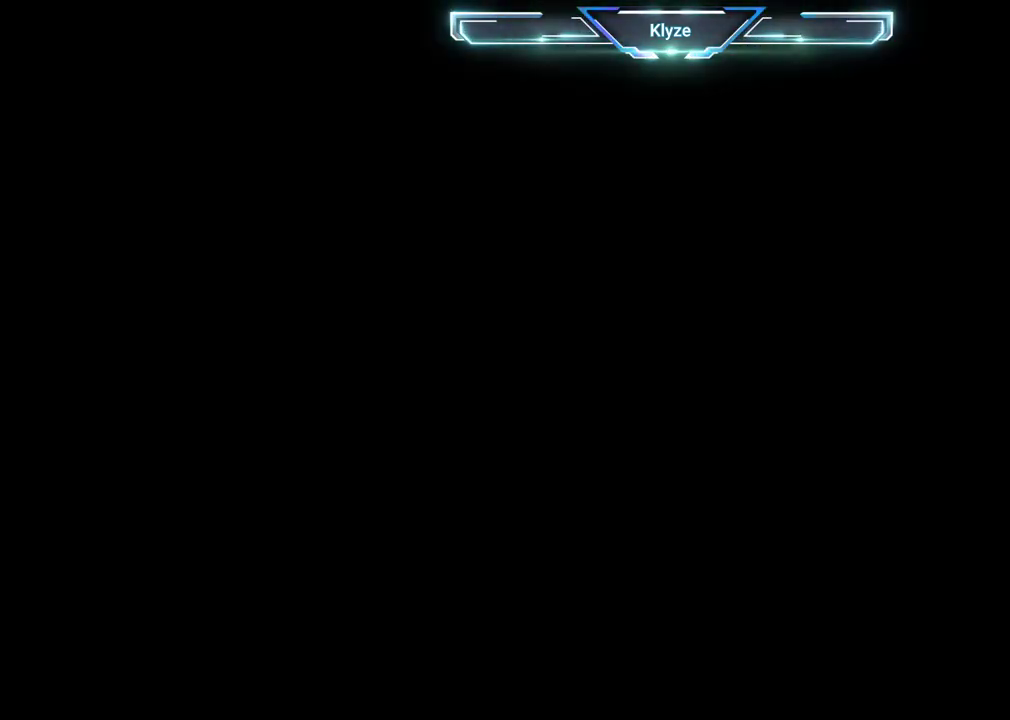
{"buttons": [], "left_stick": "center", "right_stick": "center", "events": []}
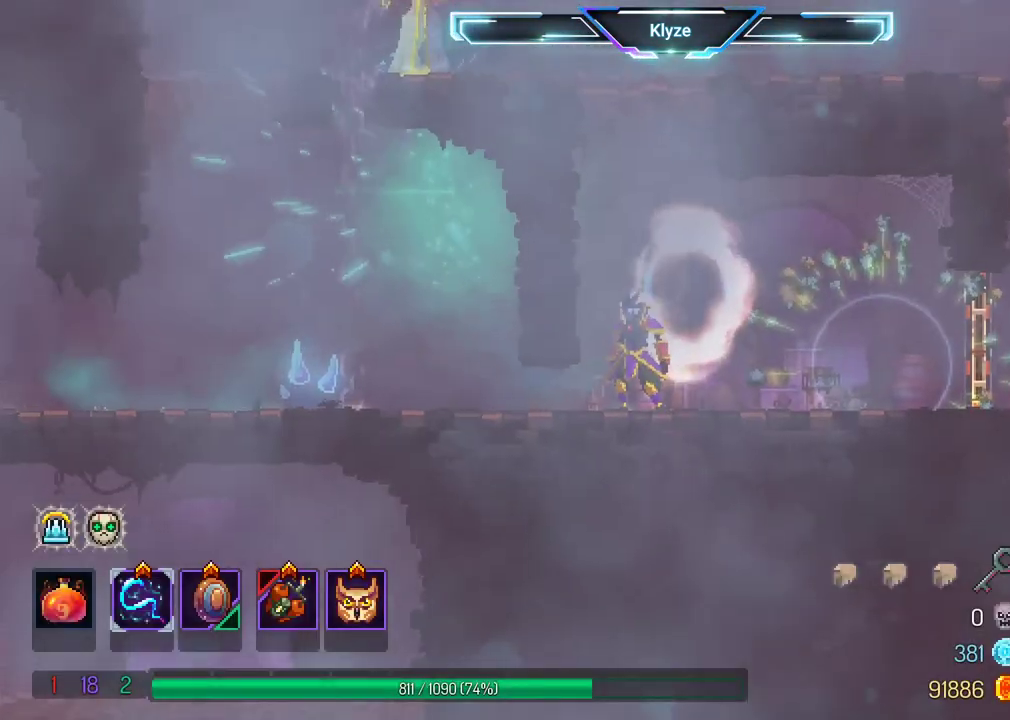
{"buttons": [], "left_stick": "center", "right_stick": "center", "events": []}
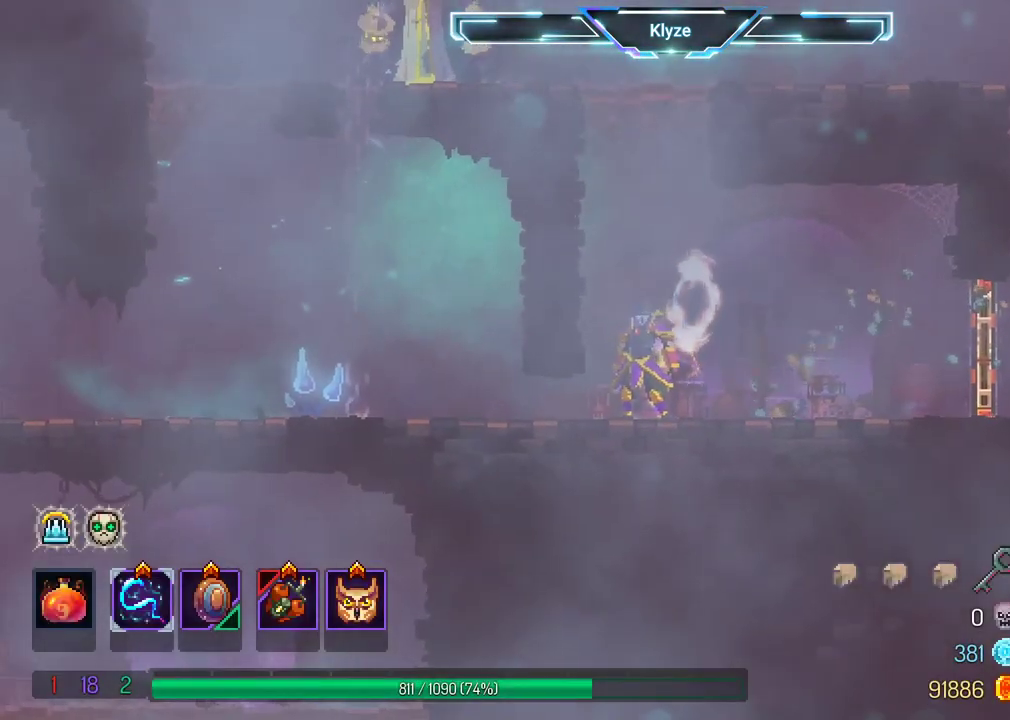
{"buttons": [], "left_stick": "center", "right_stick": "center", "events": []}
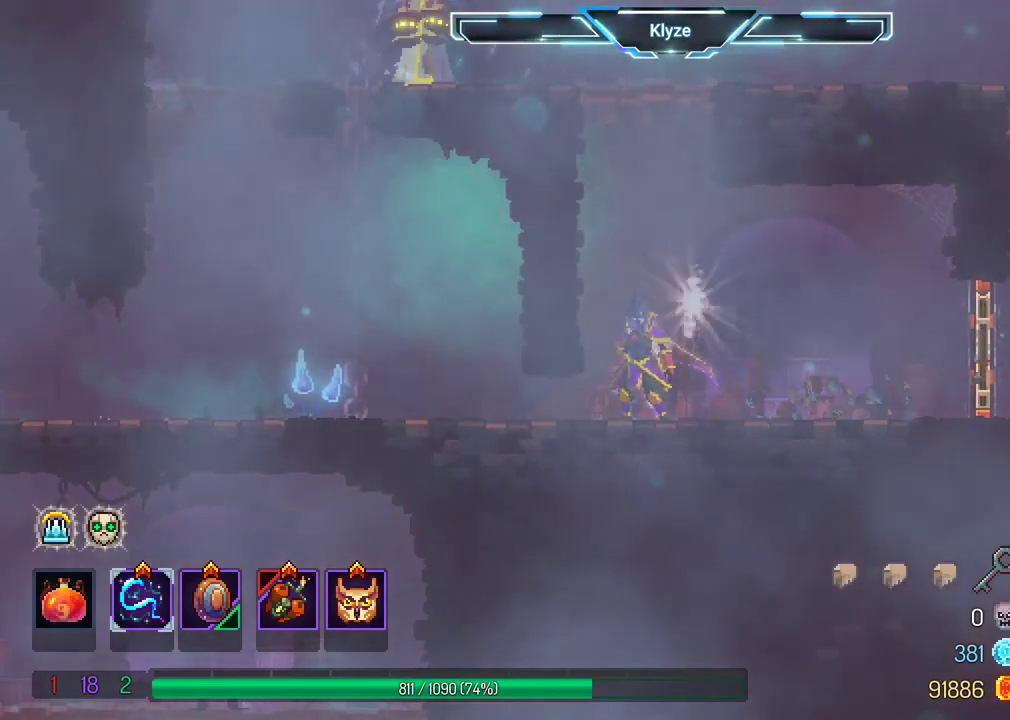
{"buttons": [], "left_stick": "center", "right_stick": "center", "events": []}
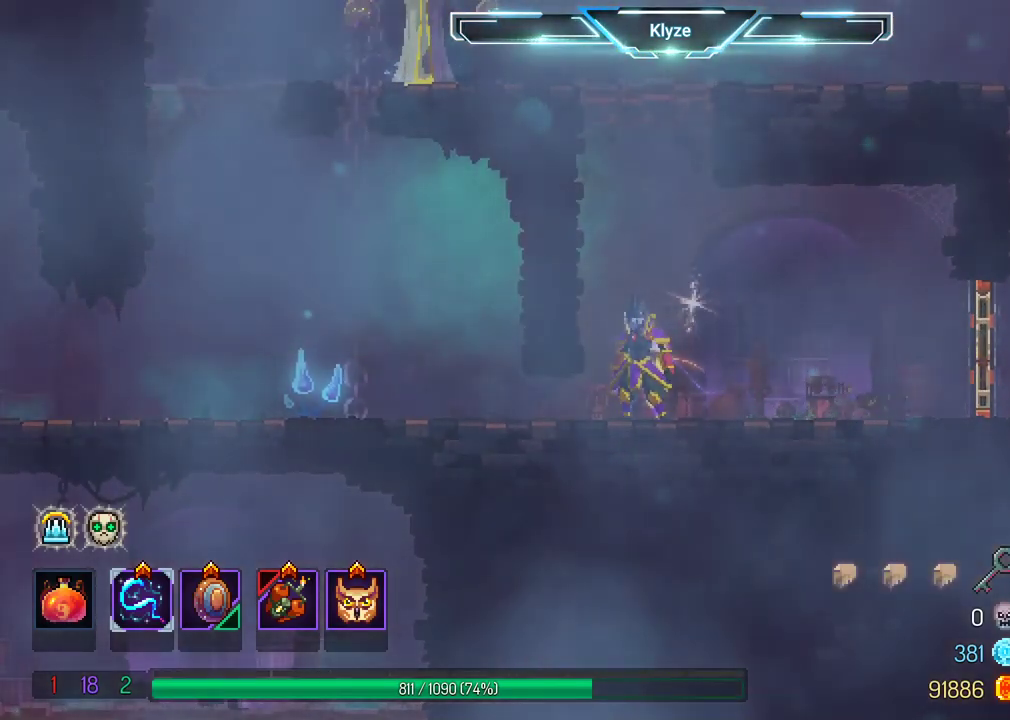
{"buttons": [], "left_stick": "center", "right_stick": "center", "events": []}
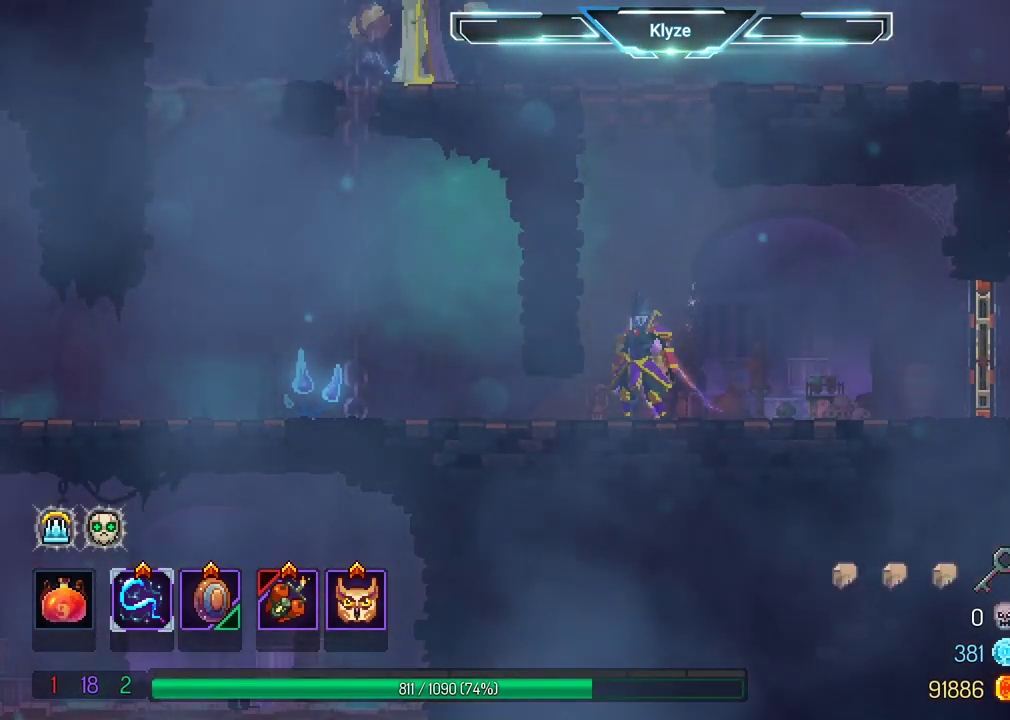
{"buttons": [], "left_stick": "center", "right_stick": "center", "events": []}
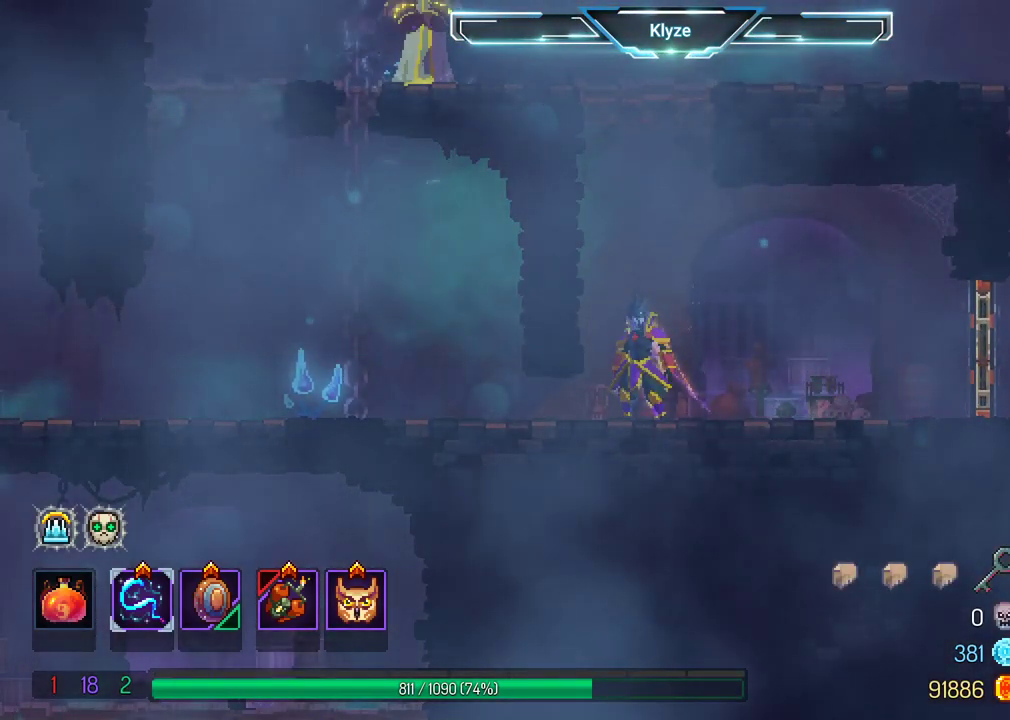
{"buttons": [], "left_stick": "center", "right_stick": "center", "events": [[217, "DPAD_RIGHT", "down"], [333, "DPAD_RIGHT", "up"]]}
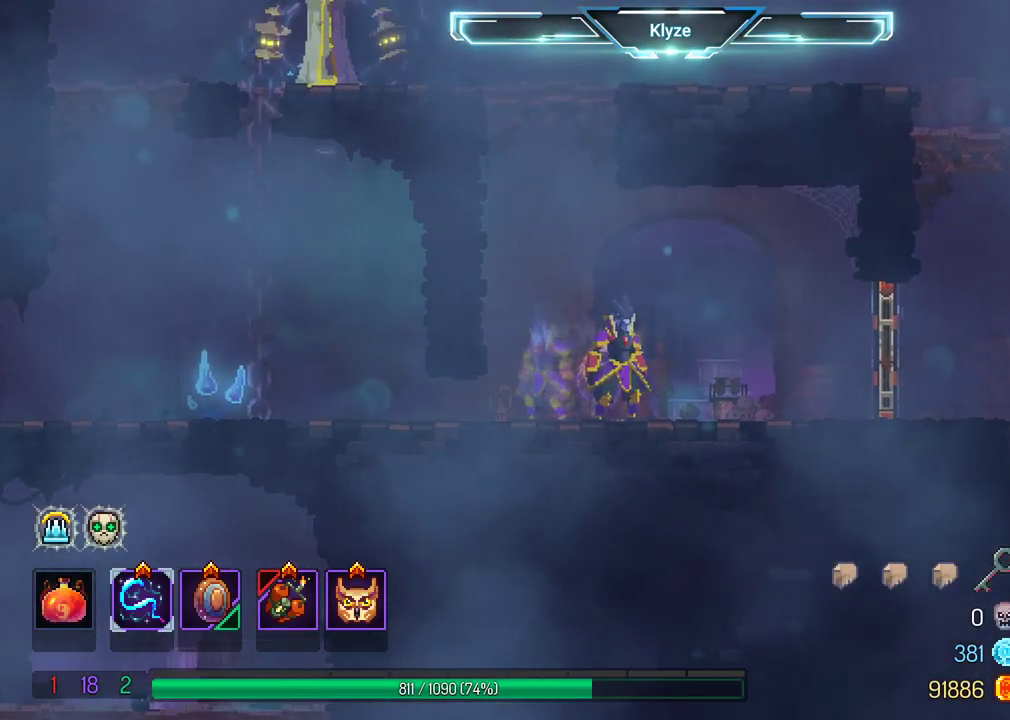
{"buttons": [], "left_stick": "center", "right_stick": "center", "events": []}
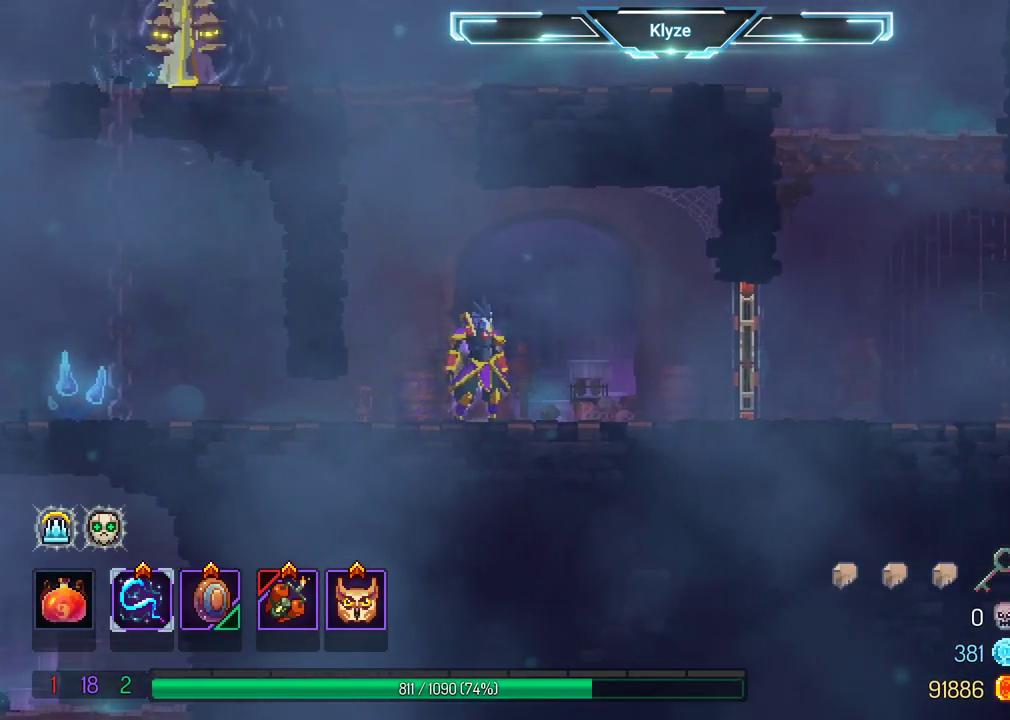
{"buttons": [], "left_stick": "center", "right_stick": "center", "events": [[183, "START", "down"], [317, "START", "up"]]}